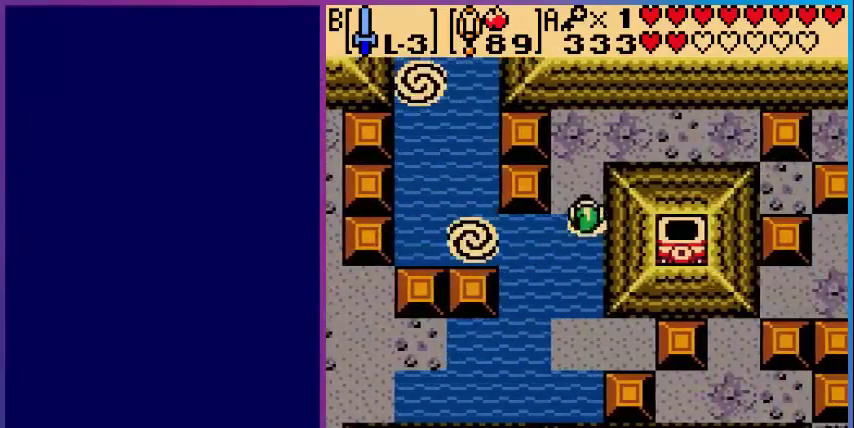
Gameplay with a controller (Nintendo layout); each line is a JSON object with the inputs held at the frame after it. "events" lists button and stick changes between this image and that frame as [ms after this image, input, new state], when the widget could be followed in between. Not read: L3 R3.
{"buttons": ["DPAD_RIGHT"], "events": [[520, "DPAD_RIGHT", "down"], [520, "DPAD_UP", "up"]]}
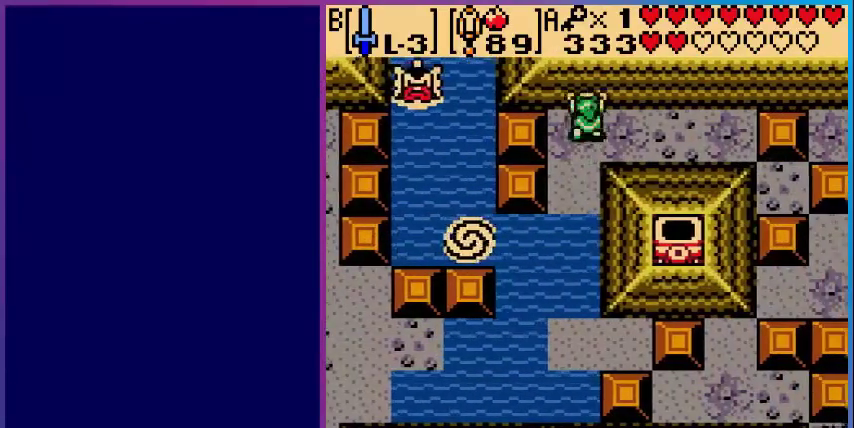
{"buttons": ["DPAD_RIGHT"], "events": []}
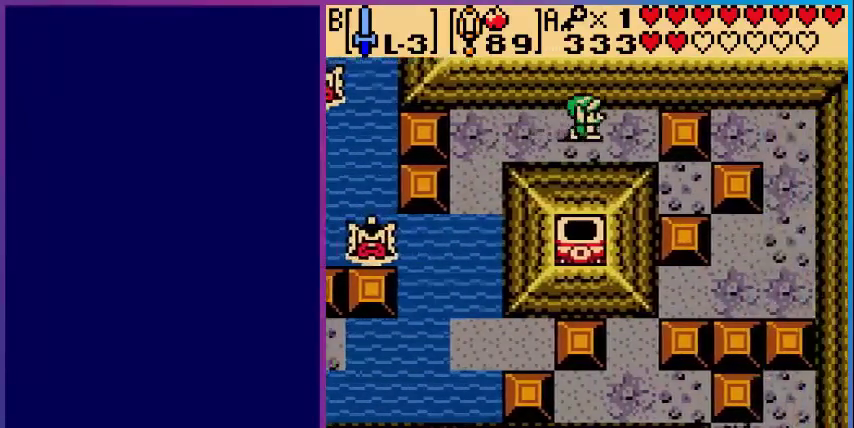
{"buttons": ["DPAD_LEFT"], "events": [[200, "DPAD_RIGHT", "up"], [440, "DPAD_LEFT", "down"]]}
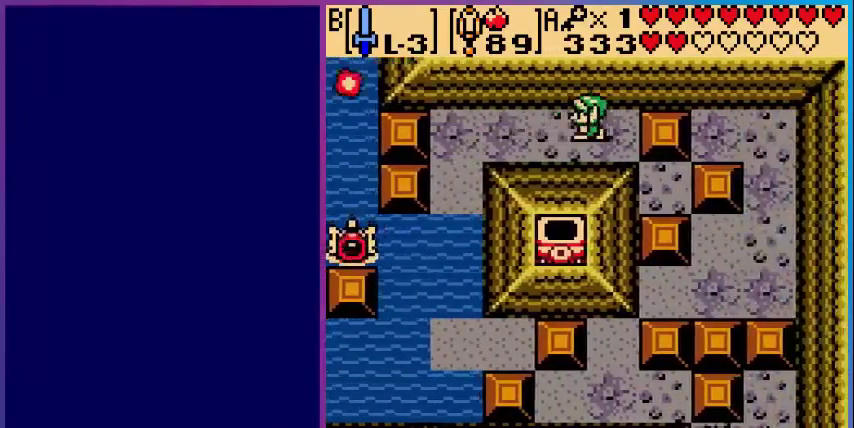
{"buttons": ["DPAD_LEFT"], "events": []}
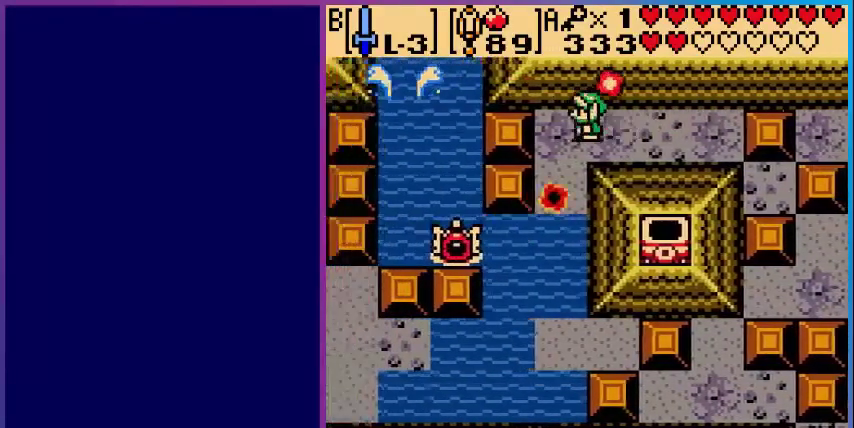
{"buttons": [], "events": [[40, "DPAD_LEFT", "up"], [240, "START", "down"], [360, "START", "up"]]}
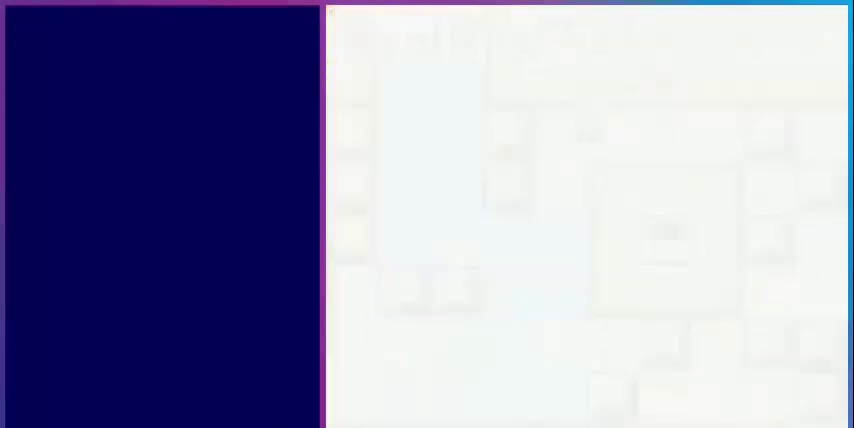
{"buttons": [], "events": []}
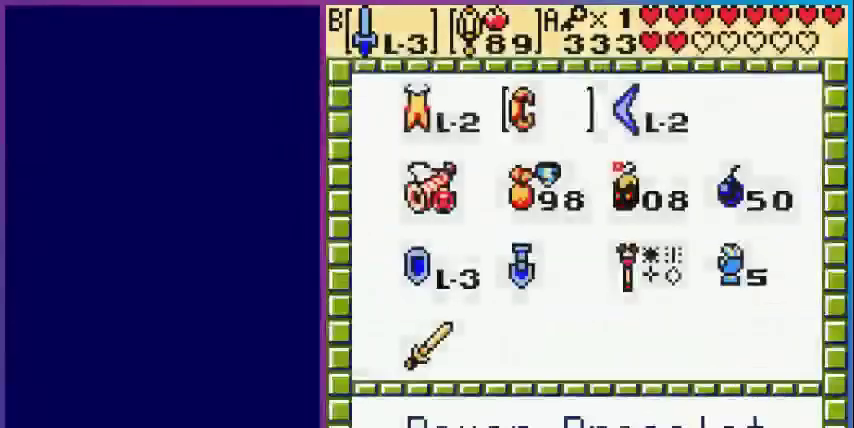
{"buttons": [], "events": []}
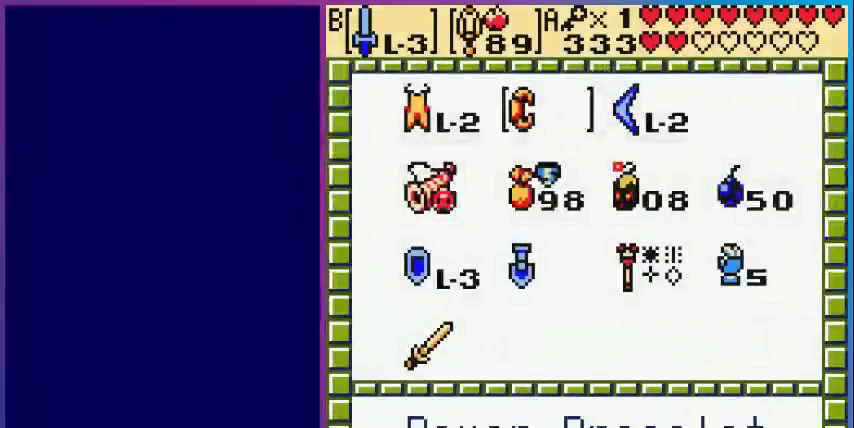
{"buttons": [], "events": [[160, "DPAD_LEFT", "down"], [280, "A", "down"], [280, "DPAD_LEFT", "up"], [320, "START", "down"], [400, "A", "up"], [440, "START", "up"]]}
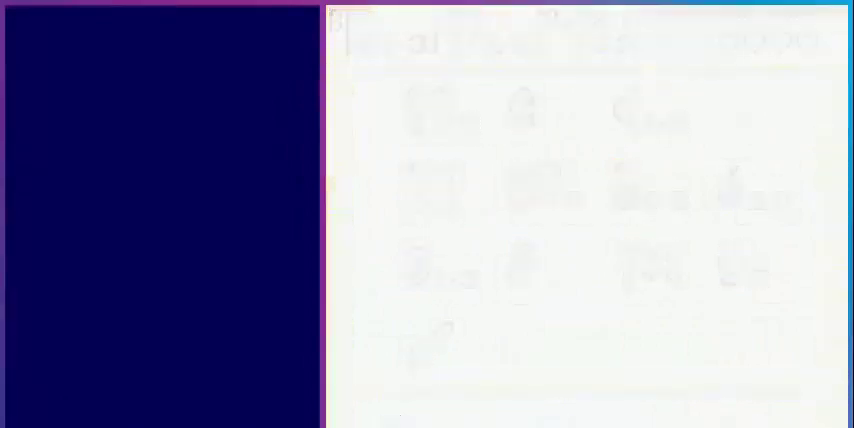
{"buttons": ["DPAD_LEFT"], "events": [[200, "DPAD_LEFT", "down"]]}
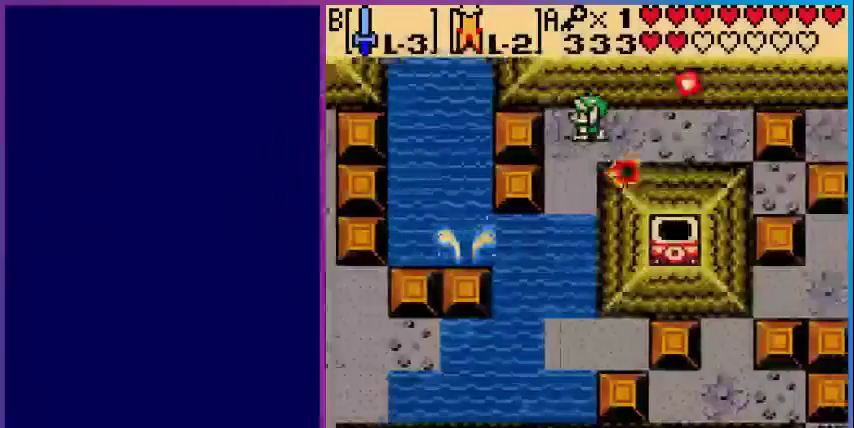
{"buttons": ["A", "DPAD_DOWN"], "events": [[200, "DPAD_LEFT", "up"], [280, "DPAD_DOWN", "down"], [360, "A", "down"]]}
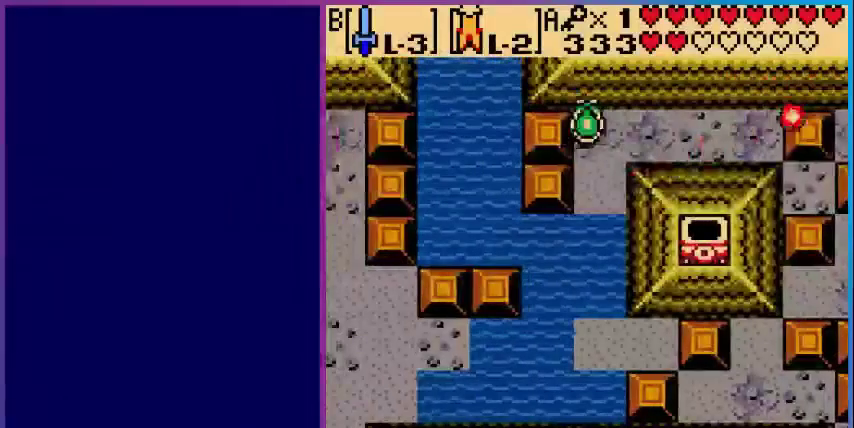
{"buttons": ["A"], "events": [[360, "DPAD_DOWN", "up"]]}
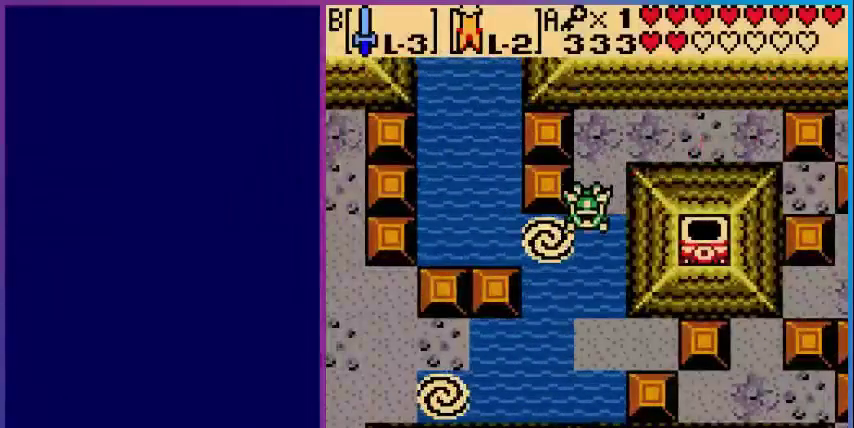
{"buttons": ["DPAD_RIGHT"], "events": [[280, "A", "up"], [280, "DPAD_RIGHT", "down"]]}
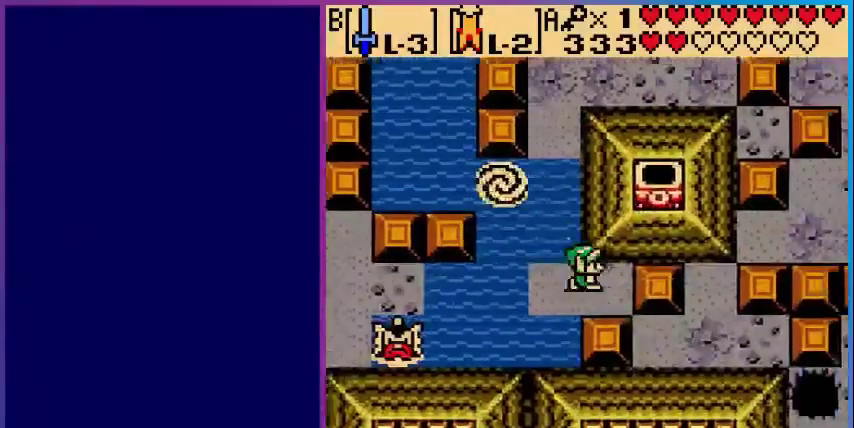
{"buttons": ["A", "DPAD_LEFT"], "events": [[120, "DPAD_RIGHT", "up"], [200, "DPAD_LEFT", "down"], [400, "A", "down"]]}
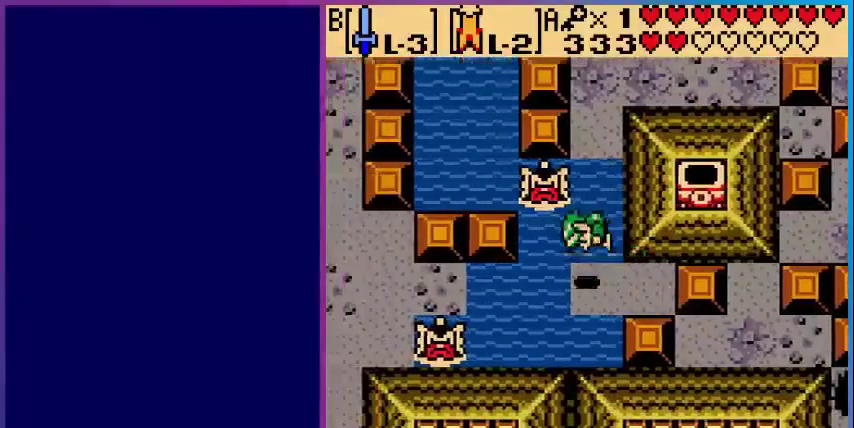
{"buttons": ["A", "DPAD_LEFT"], "events": [[80, "DPAD_LEFT", "up"], [480, "DPAD_LEFT", "down"]]}
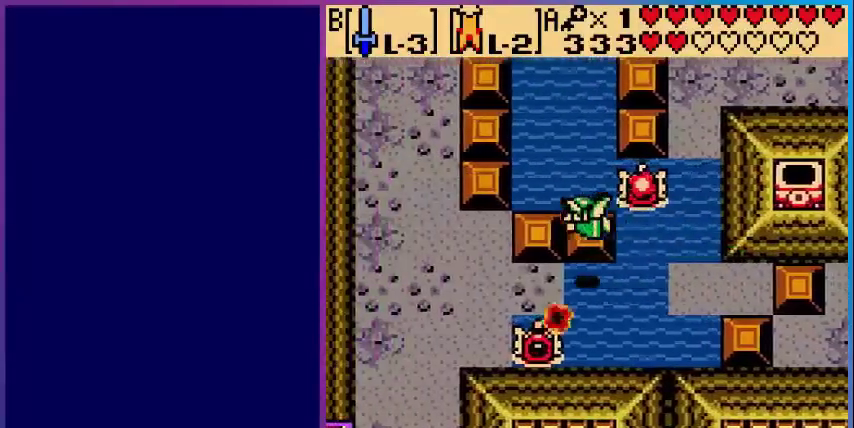
{"buttons": ["DPAD_DOWN", "DPAD_LEFT"], "events": [[240, "A", "up"], [440, "DPAD_DOWN", "down"]]}
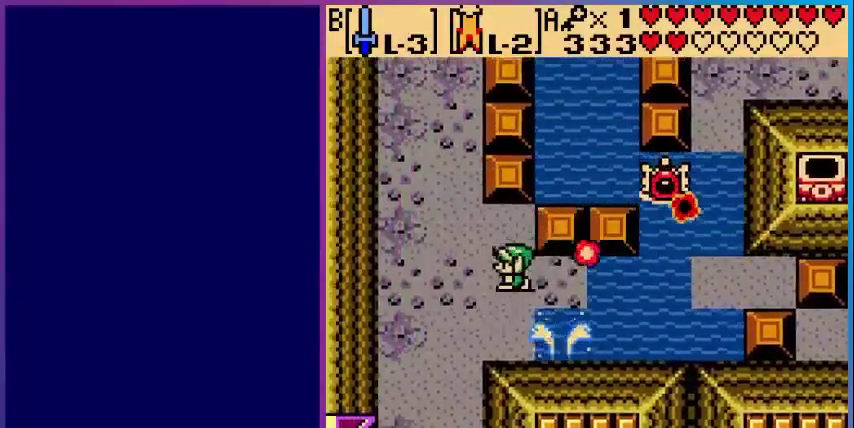
{"buttons": ["DPAD_LEFT"], "events": [[480, "DPAD_DOWN", "up"]]}
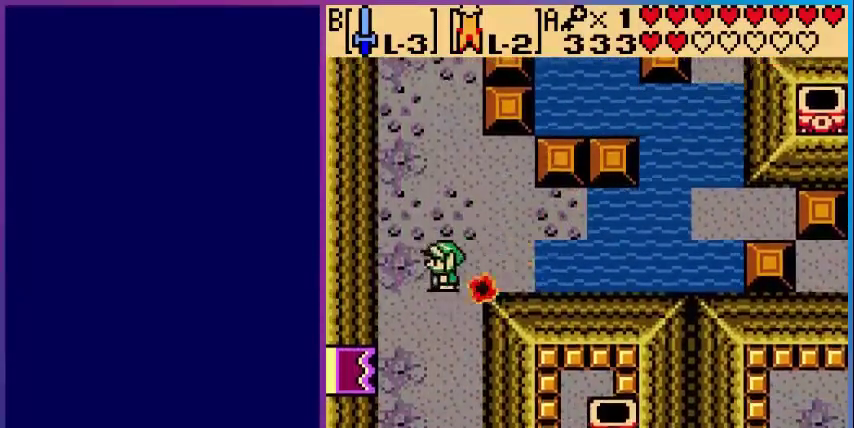
{"buttons": ["DPAD_DOWN"], "events": [[200, "DPAD_DOWN", "down"], [280, "DPAD_LEFT", "up"]]}
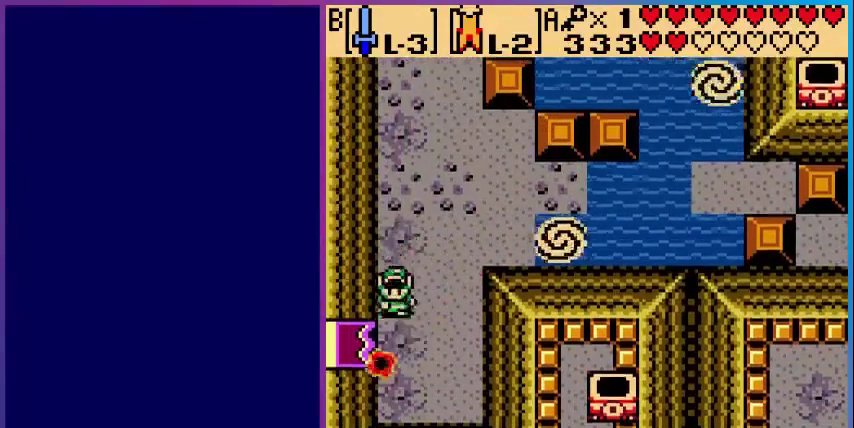
{"buttons": ["DPAD_UP"], "events": [[80, "DPAD_DOWN", "up"], [80, "DPAD_RIGHT", "down"], [160, "DPAD_UP", "down"], [200, "DPAD_RIGHT", "up"]]}
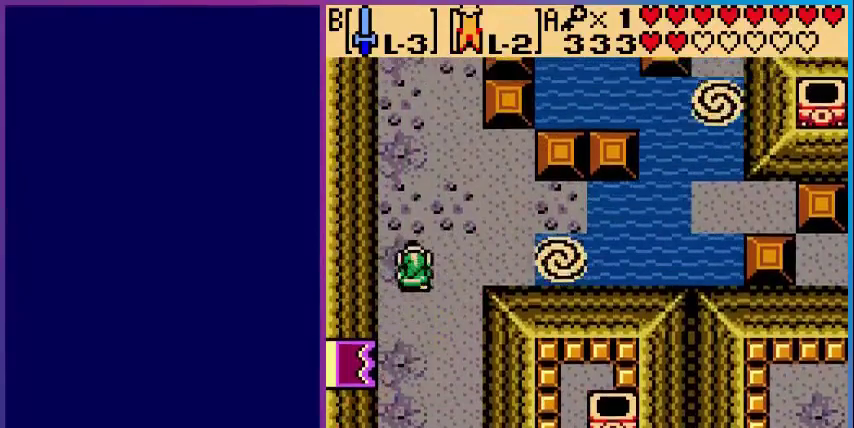
{"buttons": ["B"], "events": [[40, "DPAD_RIGHT", "down"], [120, "DPAD_UP", "up"], [480, "B", "down"], [520, "DPAD_RIGHT", "up"]]}
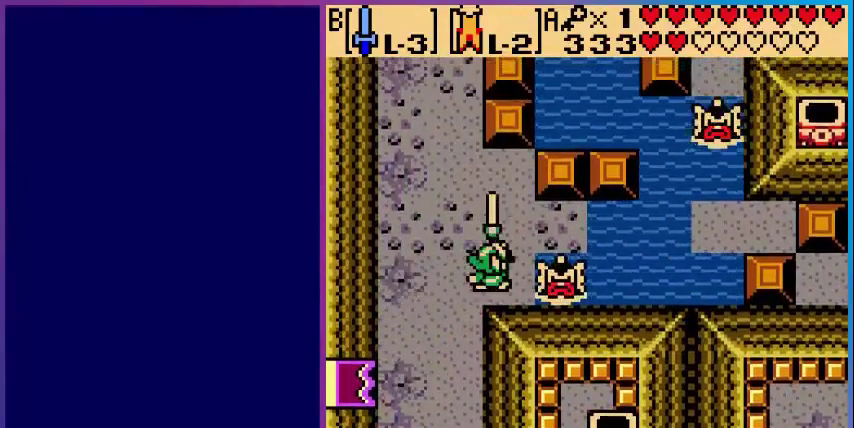
{"buttons": ["DPAD_UP"], "events": [[80, "B", "up"], [200, "DPAD_UP", "down"]]}
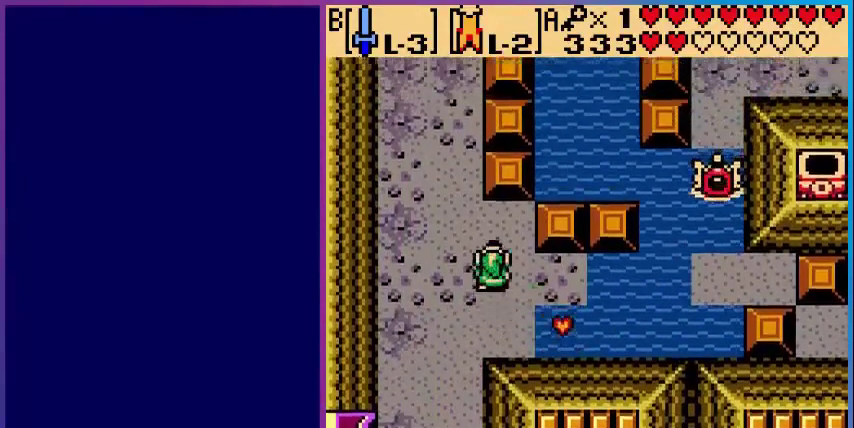
{"buttons": ["A", "DPAD_RIGHT"], "events": [[40, "DPAD_RIGHT", "down"], [80, "DPAD_UP", "up"], [400, "A", "down"], [400, "DPAD_RIGHT", "up"], [520, "DPAD_RIGHT", "down"]]}
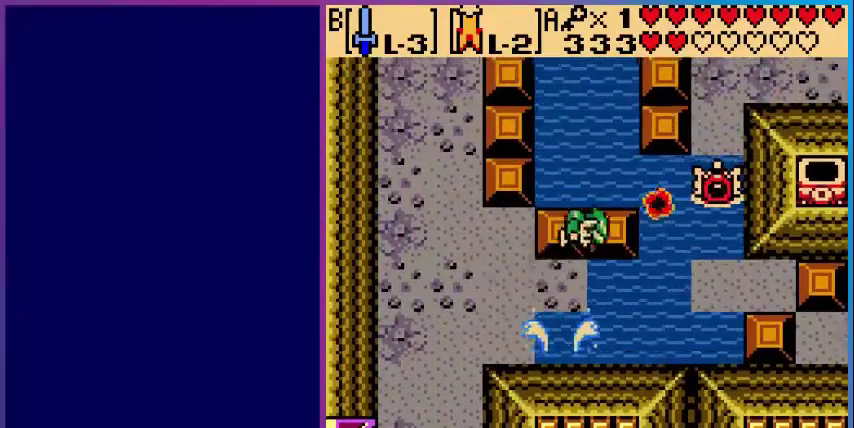
{"buttons": [], "events": [[480, "A", "up"], [480, "DPAD_RIGHT", "up"]]}
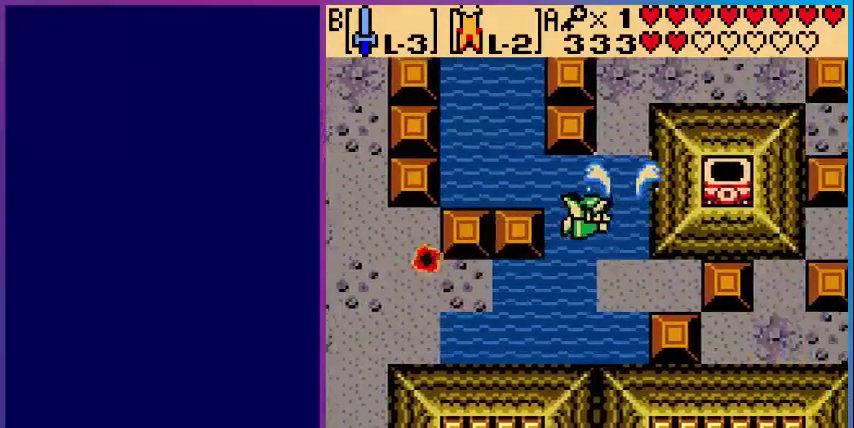
{"buttons": [], "events": []}
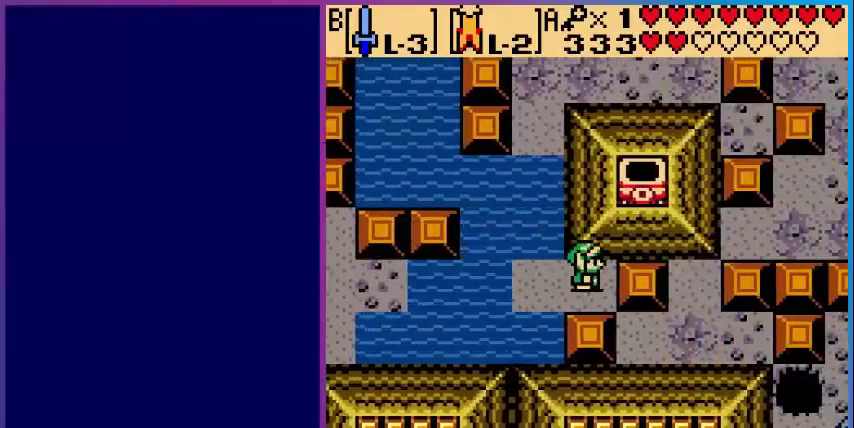
{"buttons": [], "events": [[80, "DPAD_LEFT", "down"], [280, "DPAD_LEFT", "up"]]}
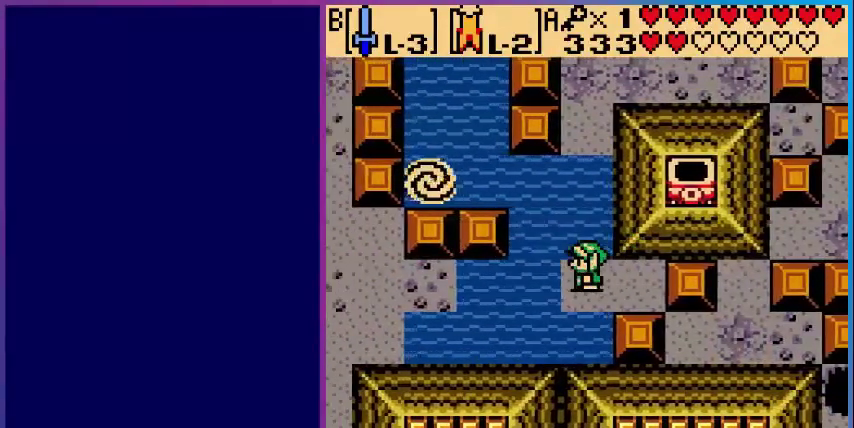
{"buttons": ["A"], "events": [[120, "DPAD_UP", "down"], [200, "A", "down"], [400, "DPAD_UP", "up"]]}
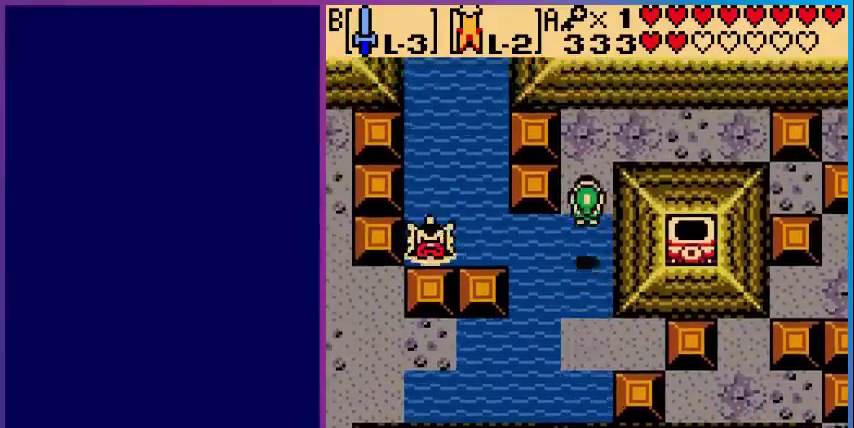
{"buttons": ["DPAD_RIGHT"], "events": [[400, "A", "up"], [400, "DPAD_RIGHT", "down"]]}
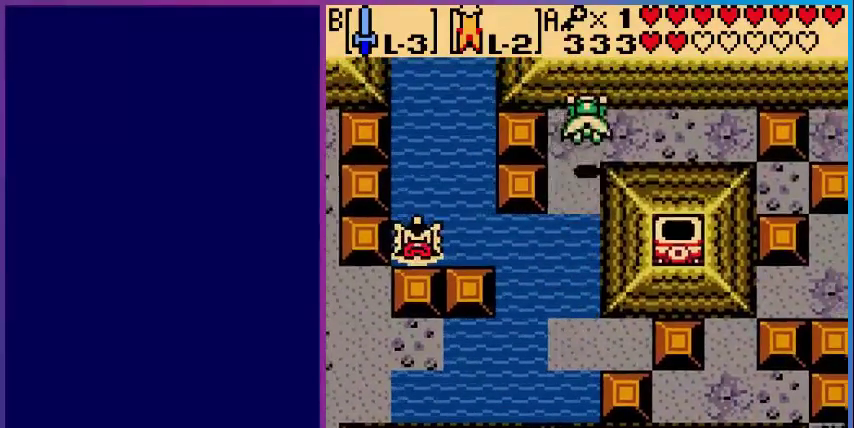
{"buttons": ["DPAD_RIGHT"], "events": []}
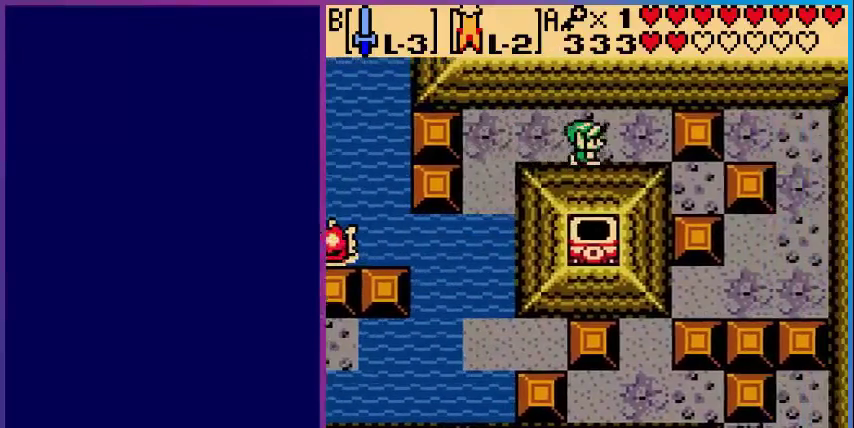
{"buttons": ["DPAD_RIGHT"], "events": []}
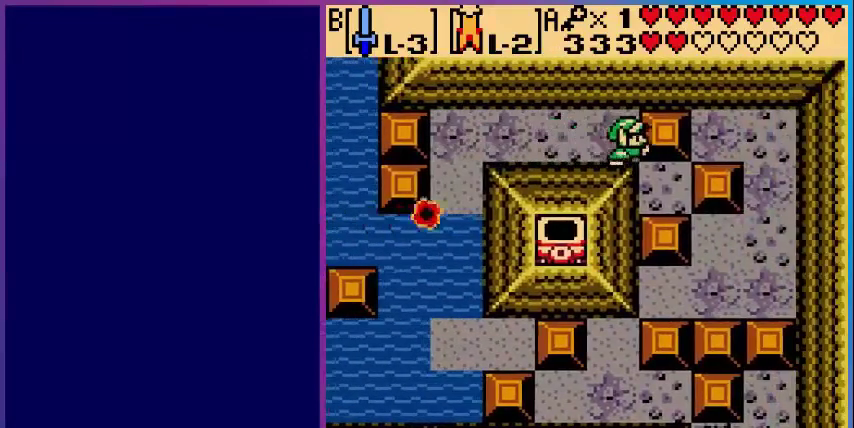
{"buttons": ["DPAD_RIGHT"], "events": []}
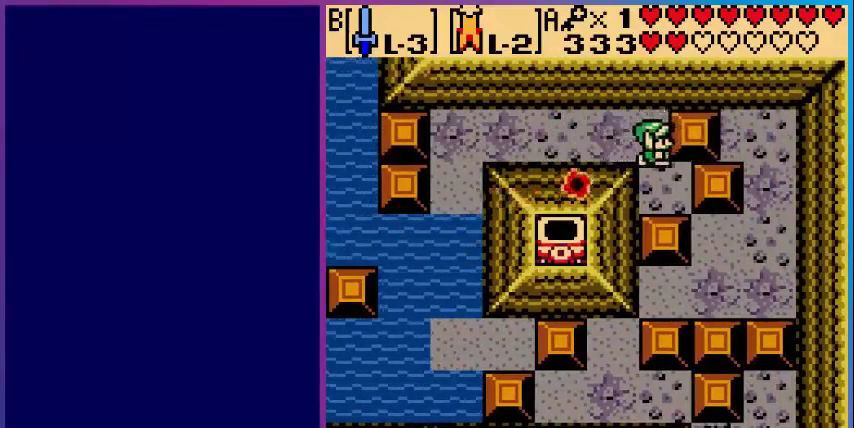
{"buttons": ["DPAD_RIGHT"], "events": [[80, "DPAD_DOWN", "down"], [80, "DPAD_RIGHT", "up"], [400, "DPAD_DOWN", "up"], [440, "DPAD_RIGHT", "down"]]}